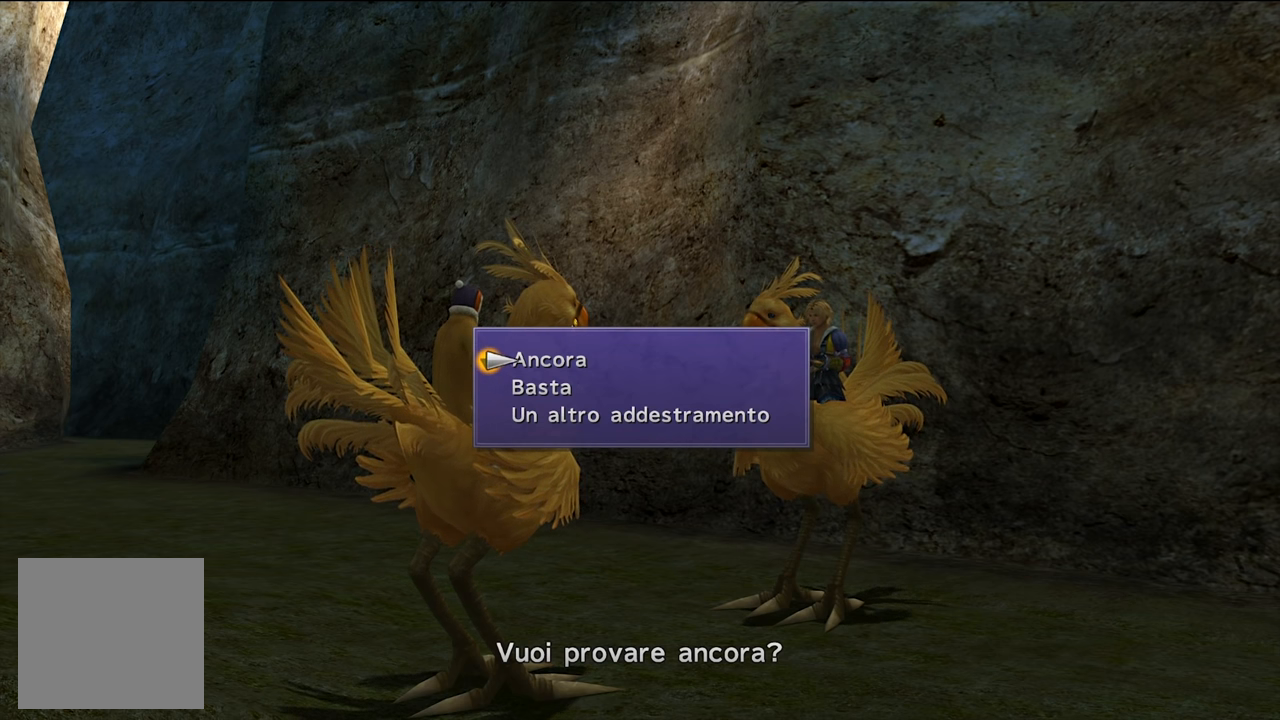
Gameplay with a controller (Xbox layout); each line is a JSON object with the inputs held at the frame after it. "events" lists button and stick changes between this image and that frame as [ms after this image, input, new state], when the widget could be followed in between. Not read: L3.
{"buttons": ["DPAD_DOWN"], "left_stick": "center", "right_stick": "center", "events": [[484, "DPAD_DOWN", "down"]]}
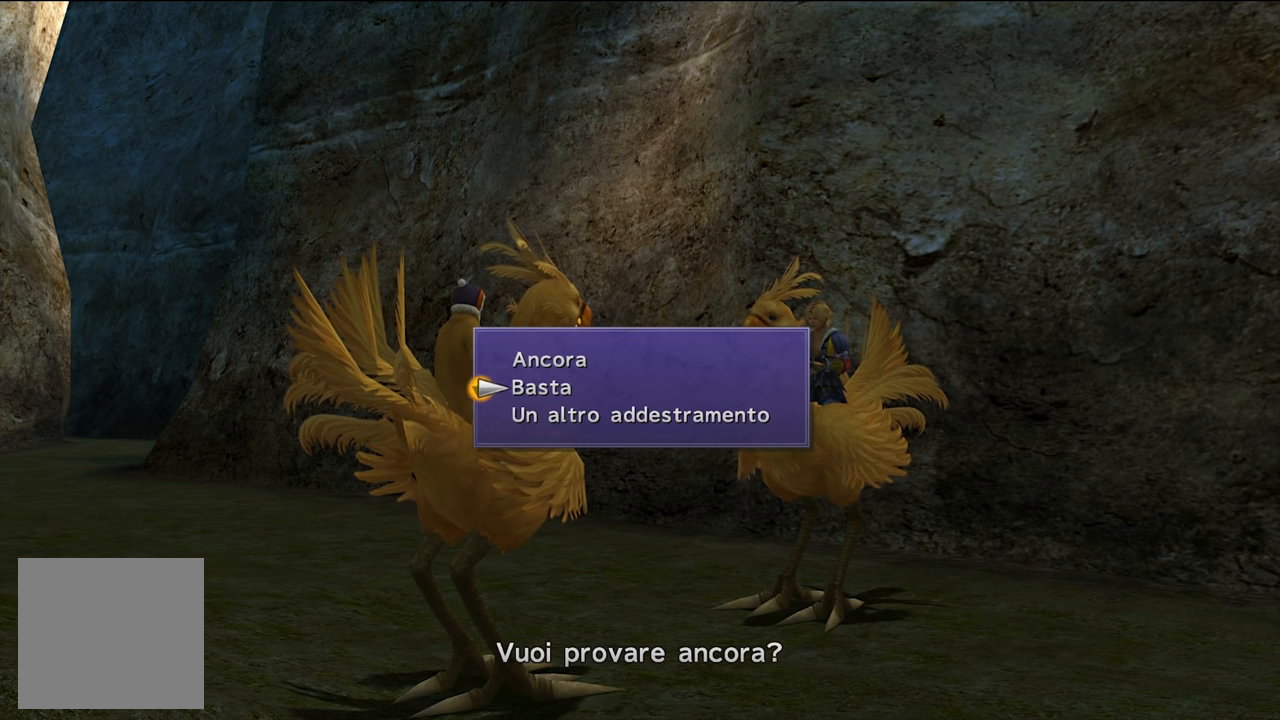
{"buttons": [], "left_stick": "center", "right_stick": "center", "events": [[100, "DPAD_DOWN", "up"]]}
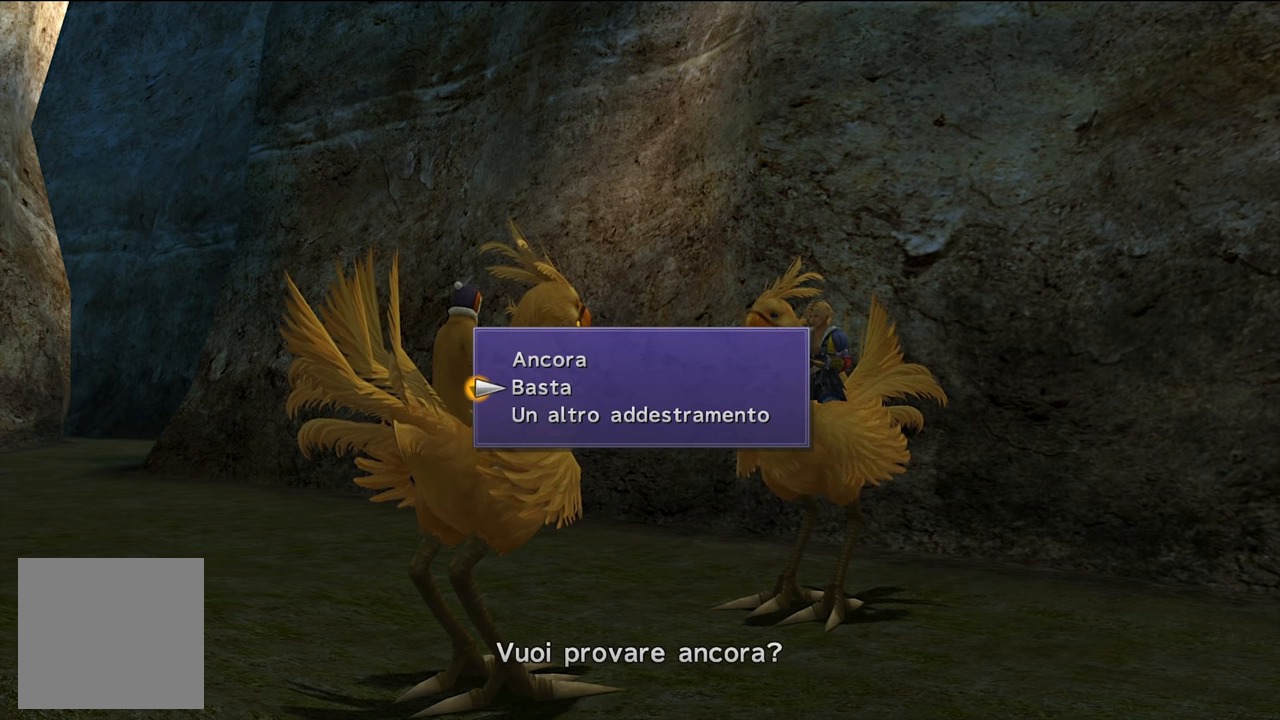
{"buttons": [], "left_stick": "center", "right_stick": "center", "events": [[301, "DPAD_DOWN", "down"], [368, "DPAD_DOWN", "up"]]}
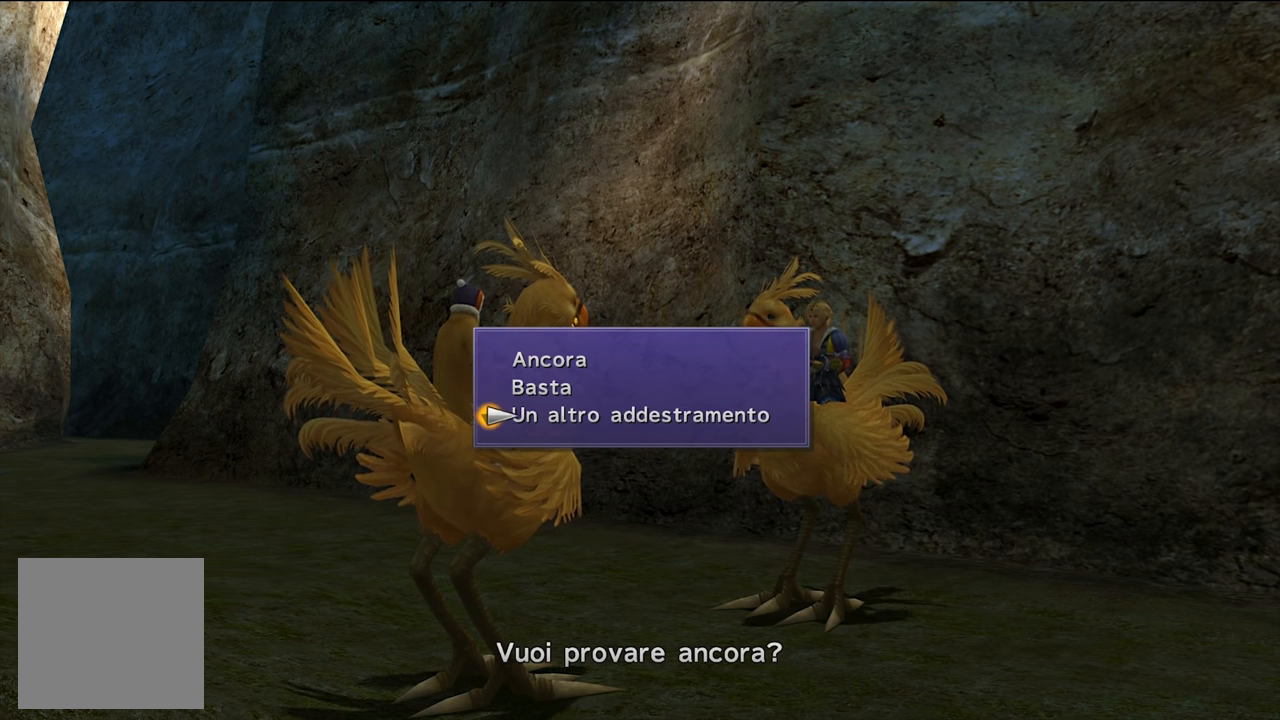
{"buttons": [], "left_stick": "center", "right_stick": "center", "events": []}
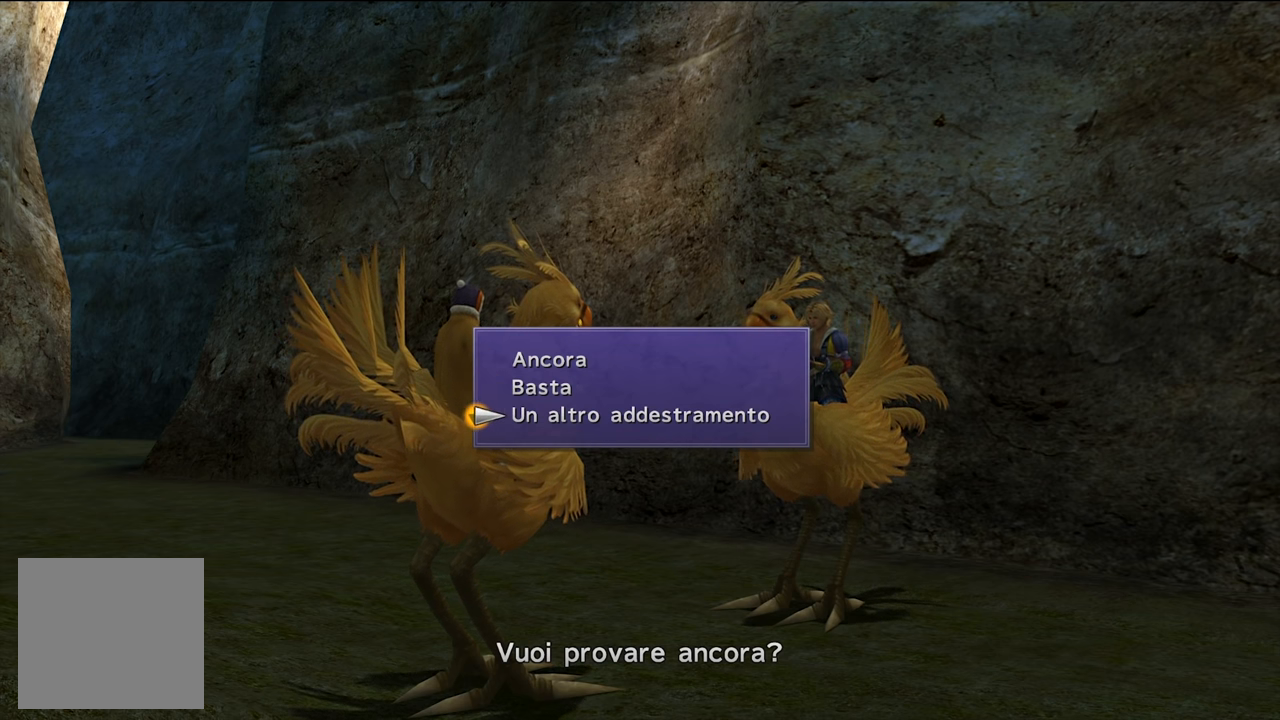
{"buttons": [], "left_stick": "center", "right_stick": "center", "events": []}
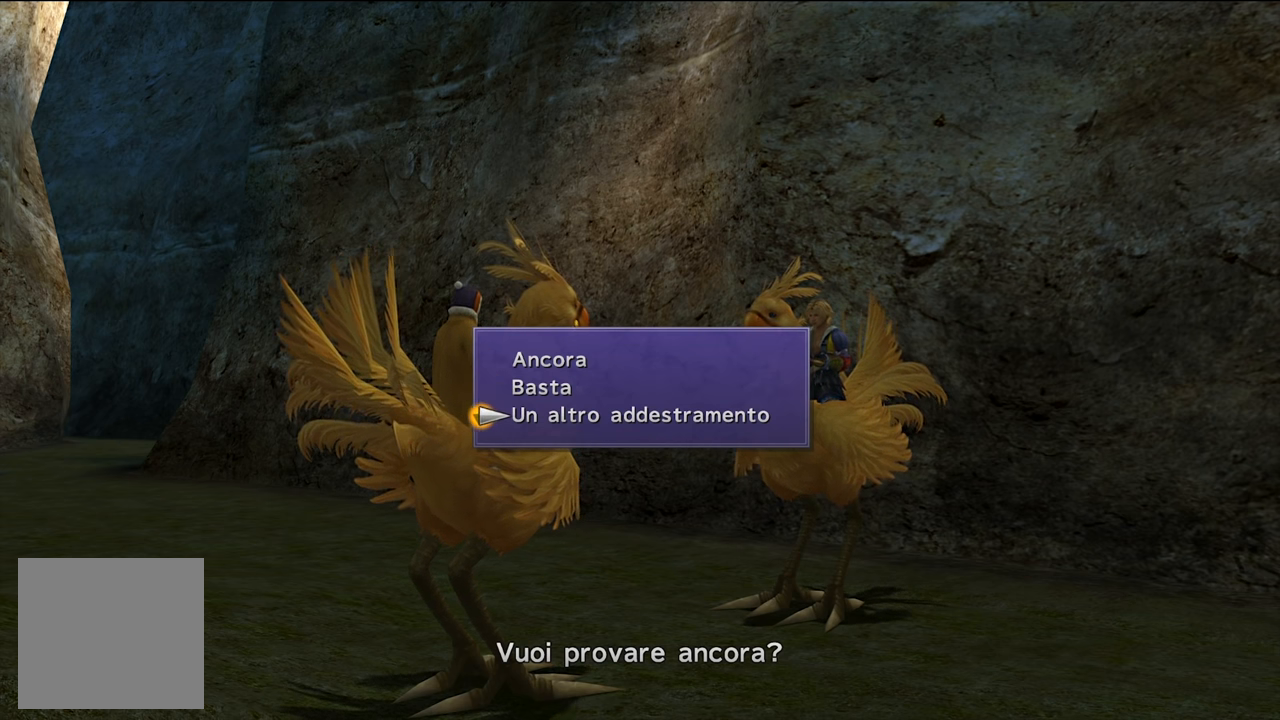
{"buttons": [], "left_stick": "center", "right_stick": "center", "events": [[100, "DPAD_UP", "down"], [184, "DPAD_UP", "up"], [450, "A", "down"], [500, "A", "up"]]}
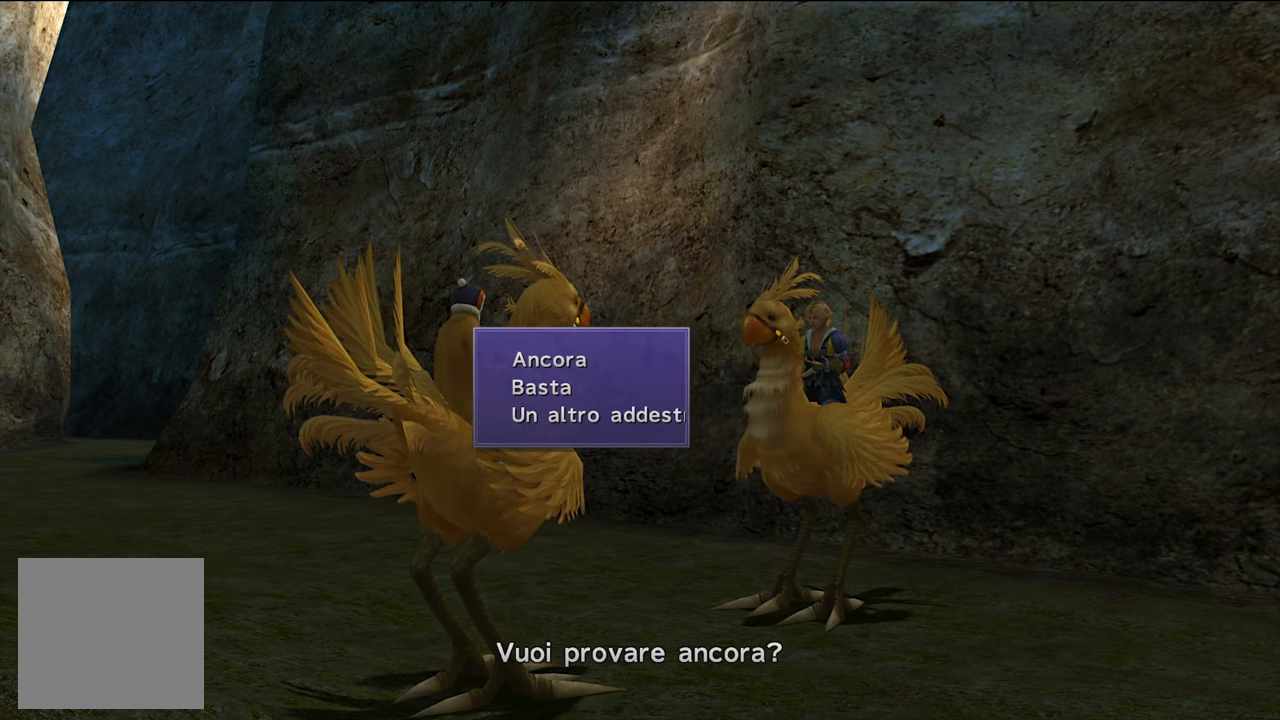
{"buttons": [], "left_stick": "center", "right_stick": "center", "events": []}